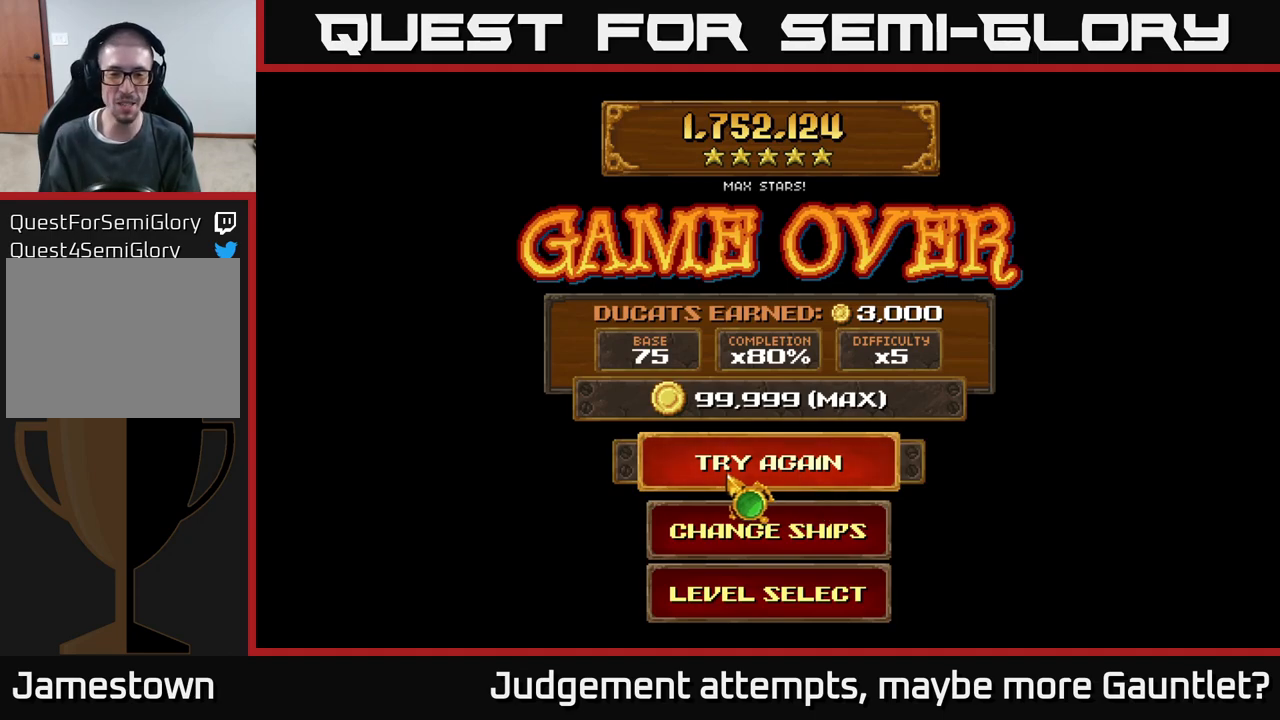
Gameplay with a controller (Xbox layout); each line is a JSON object with the inputs held at the frame after it. "events" lists button and stick changes between this image and that frame as [ms after this image, input, new state], when the widget could be followed in between. Not read: right_stick.
{"buttons": [], "left_stick": "center", "events": [[167, "left_stick", "center"]]}
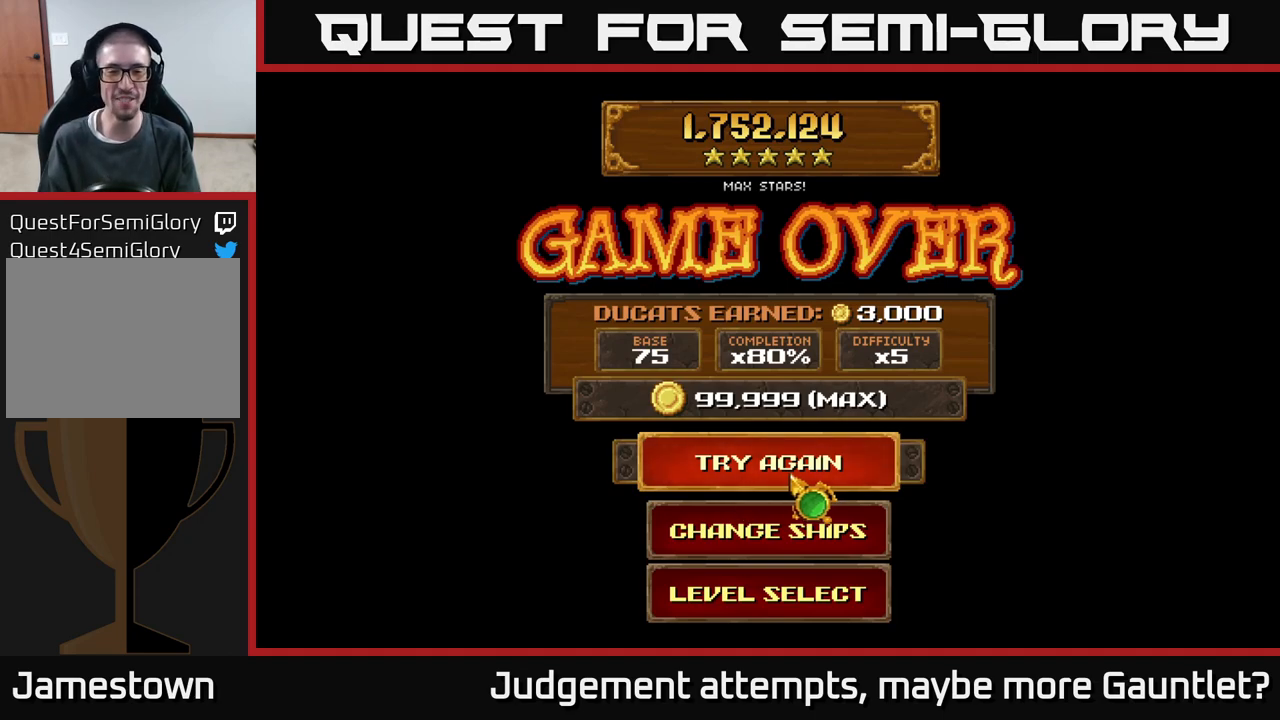
{"buttons": [], "left_stick": "center", "events": []}
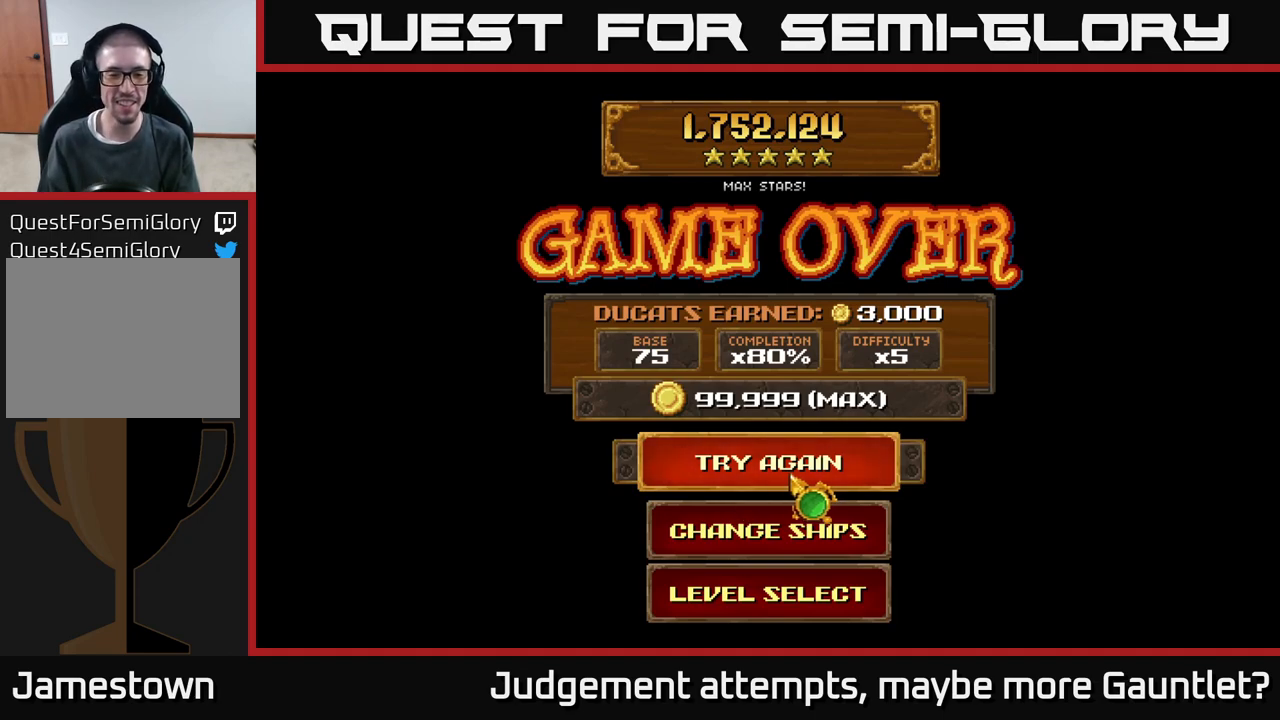
{"buttons": [], "left_stick": "center", "events": []}
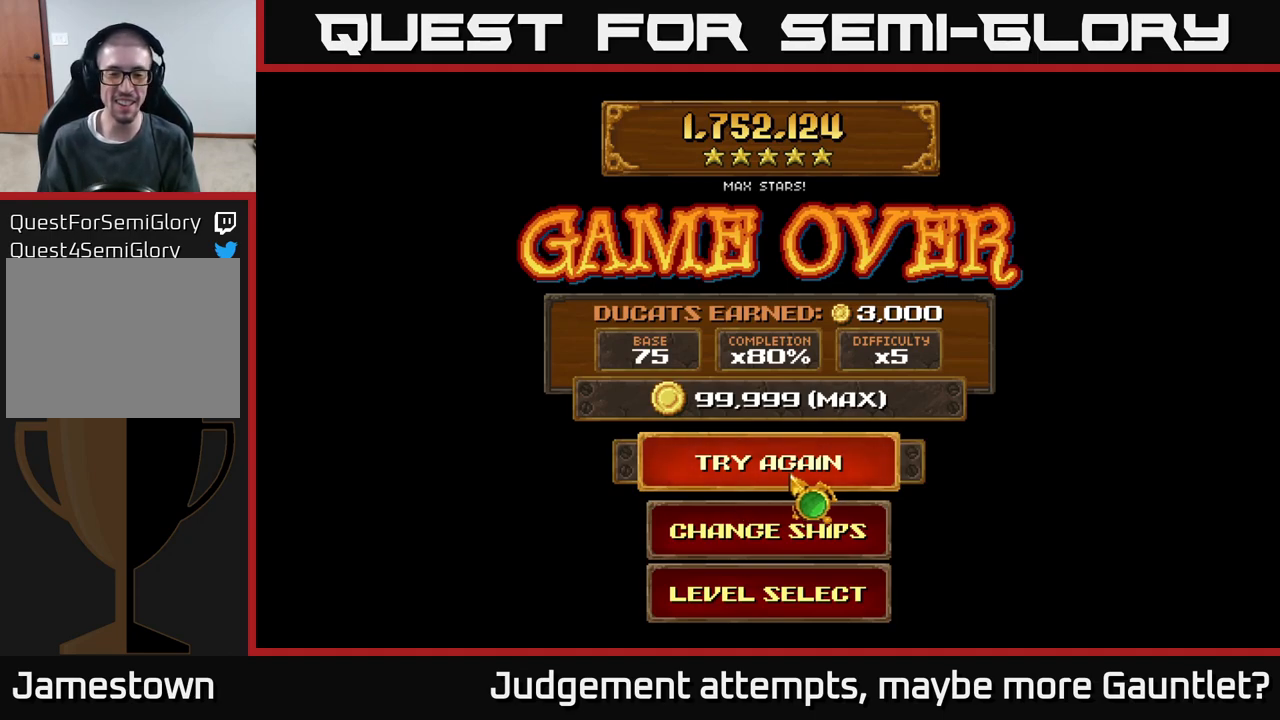
{"buttons": [], "left_stick": "center", "events": [[167, "left_stick", "down"], [400, "left_stick", "center"]]}
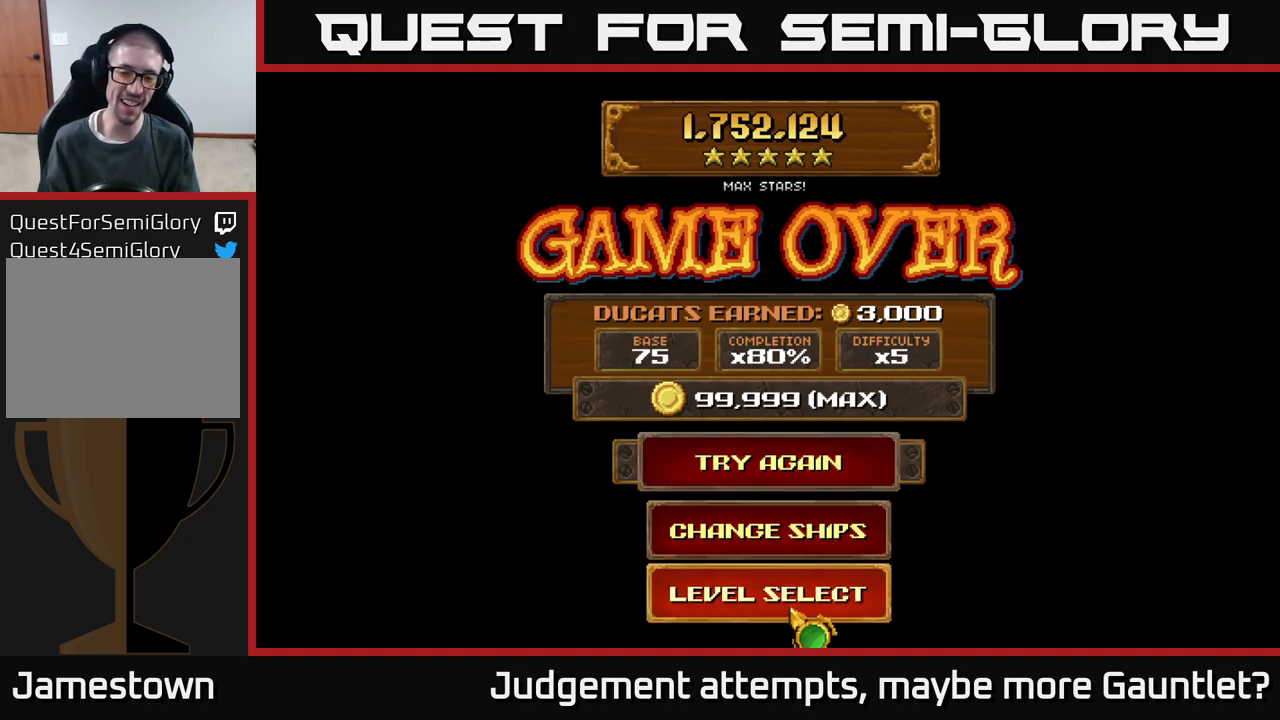
{"buttons": [], "left_stick": "center", "events": [[33, "A", "down"], [100, "A", "up"]]}
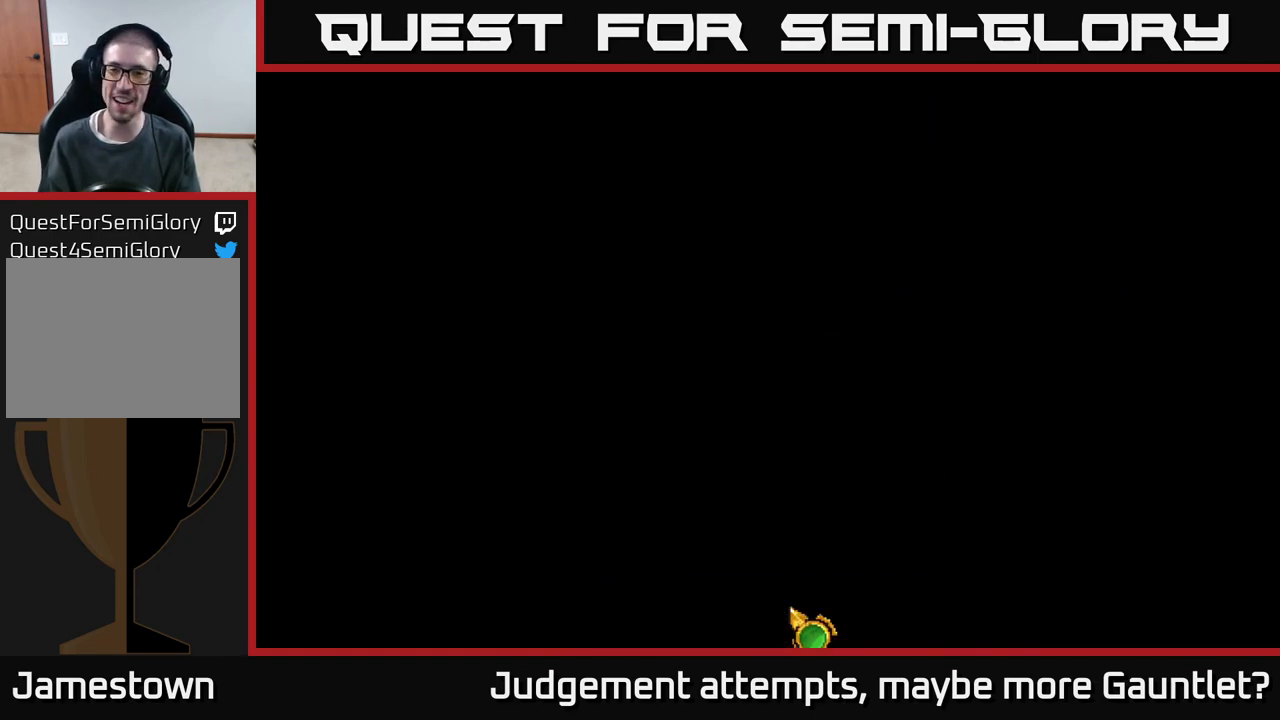
{"buttons": [], "left_stick": "center", "events": []}
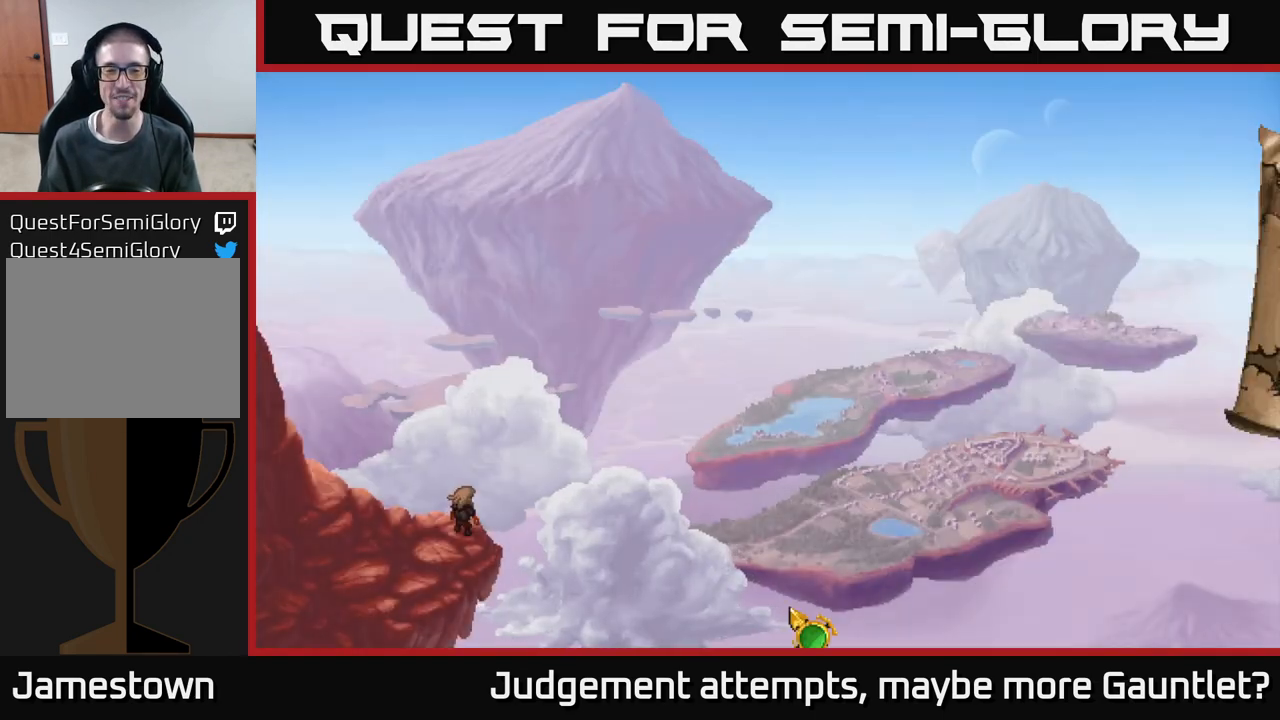
{"buttons": [], "left_stick": "left", "events": [[333, "left_stick", "down-left"], [433, "left_stick", "left"]]}
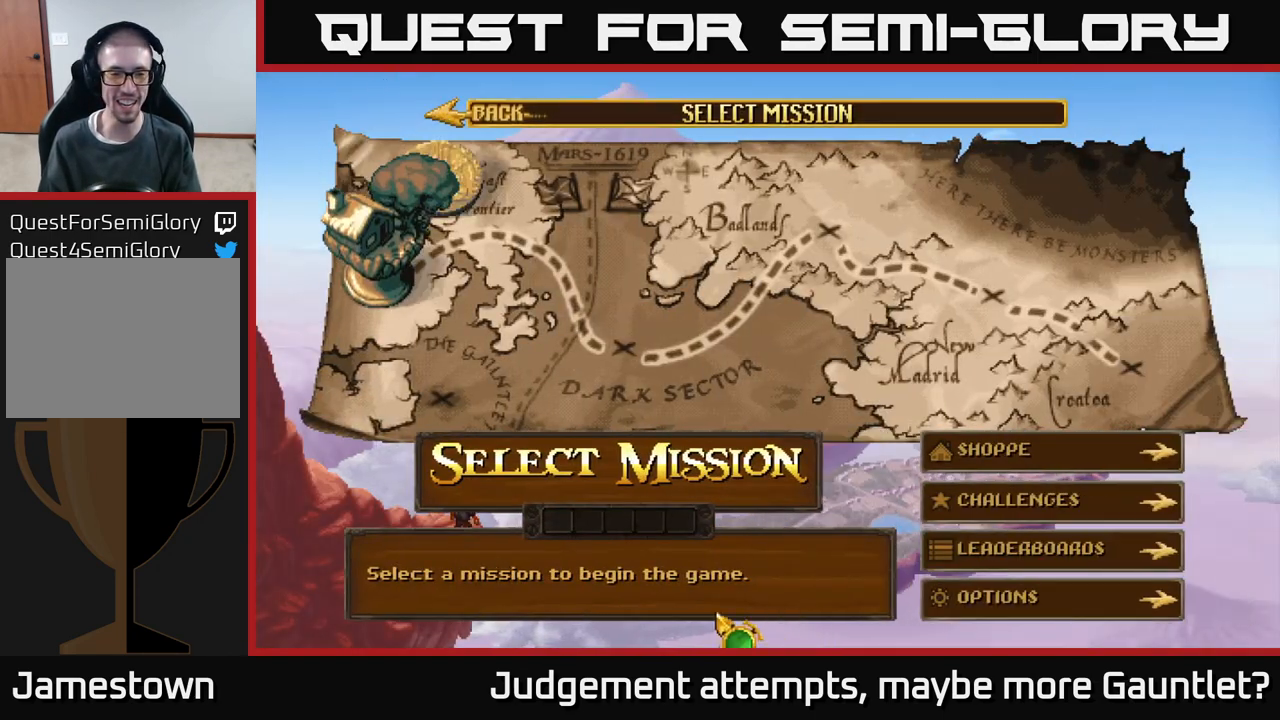
{"buttons": [], "left_stick": "up-left", "events": [[33, "left_stick", "up-left"], [233, "left_stick", "left"], [417, "left_stick", "up-left"]]}
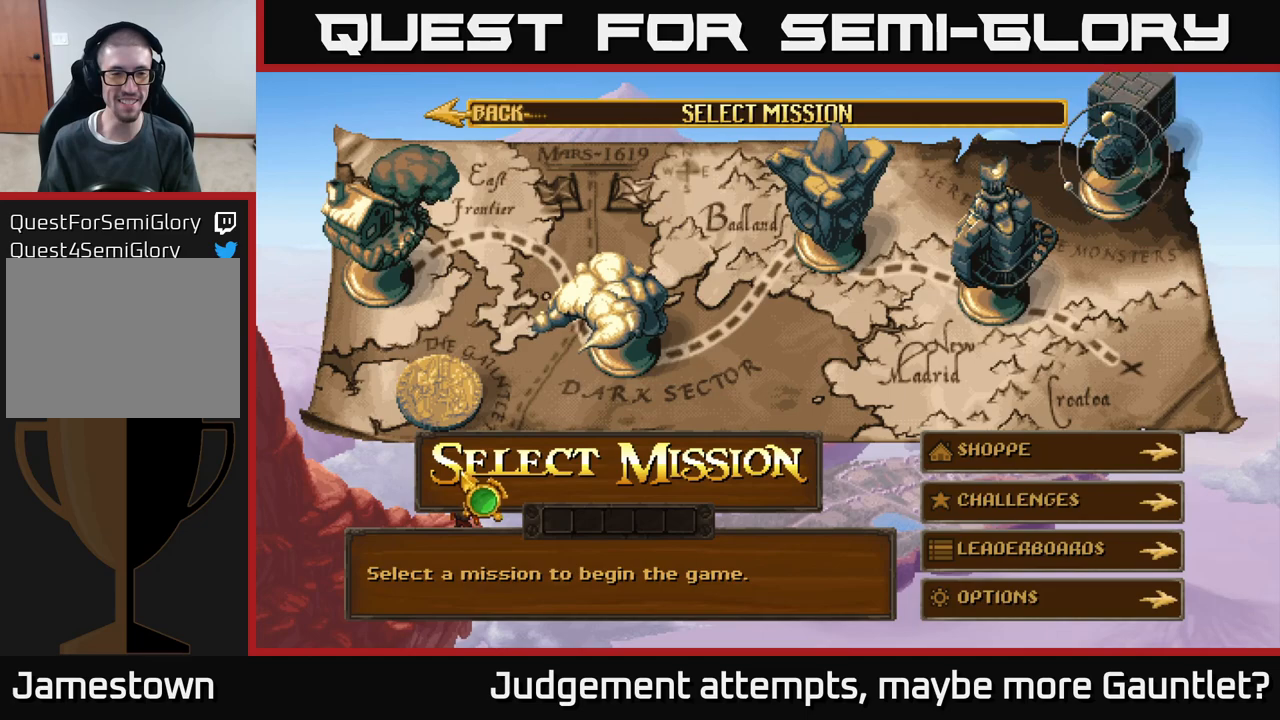
{"buttons": [], "left_stick": "right", "events": [[167, "left_stick", "center"], [383, "left_stick", "right"]]}
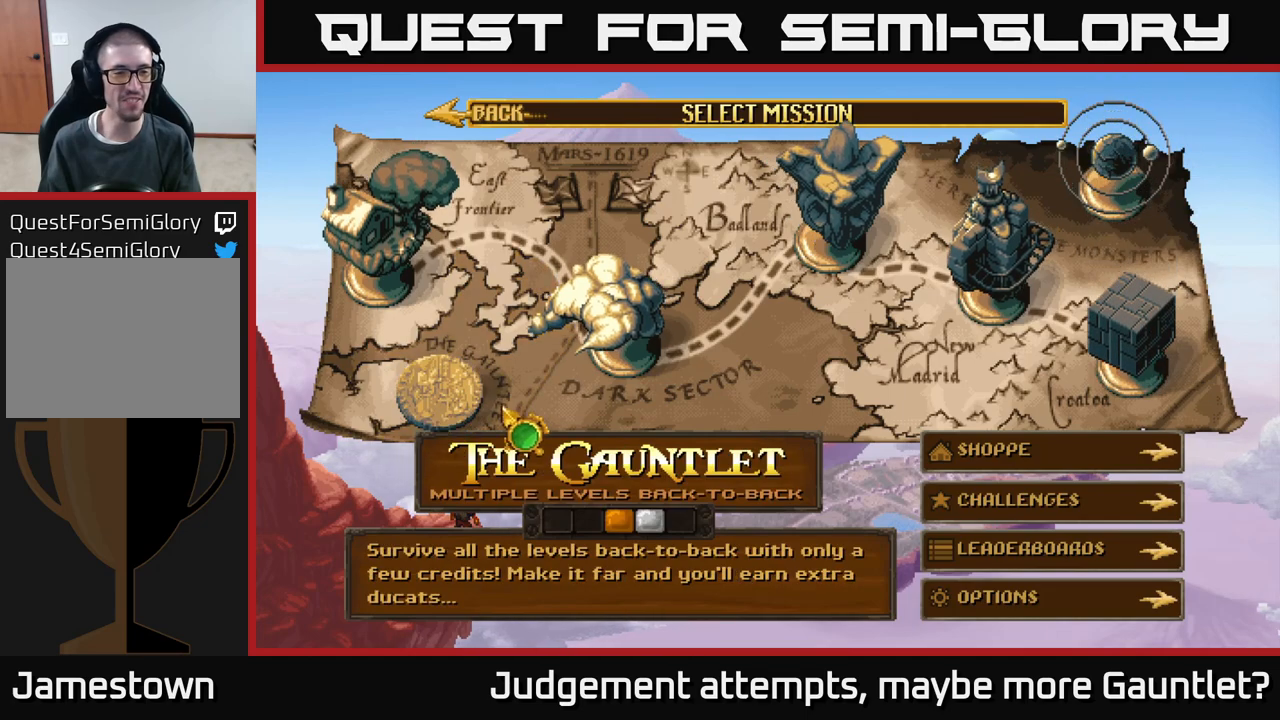
{"buttons": [], "left_stick": "center", "events": [[117, "left_stick", "left"], [233, "left_stick", "center"]]}
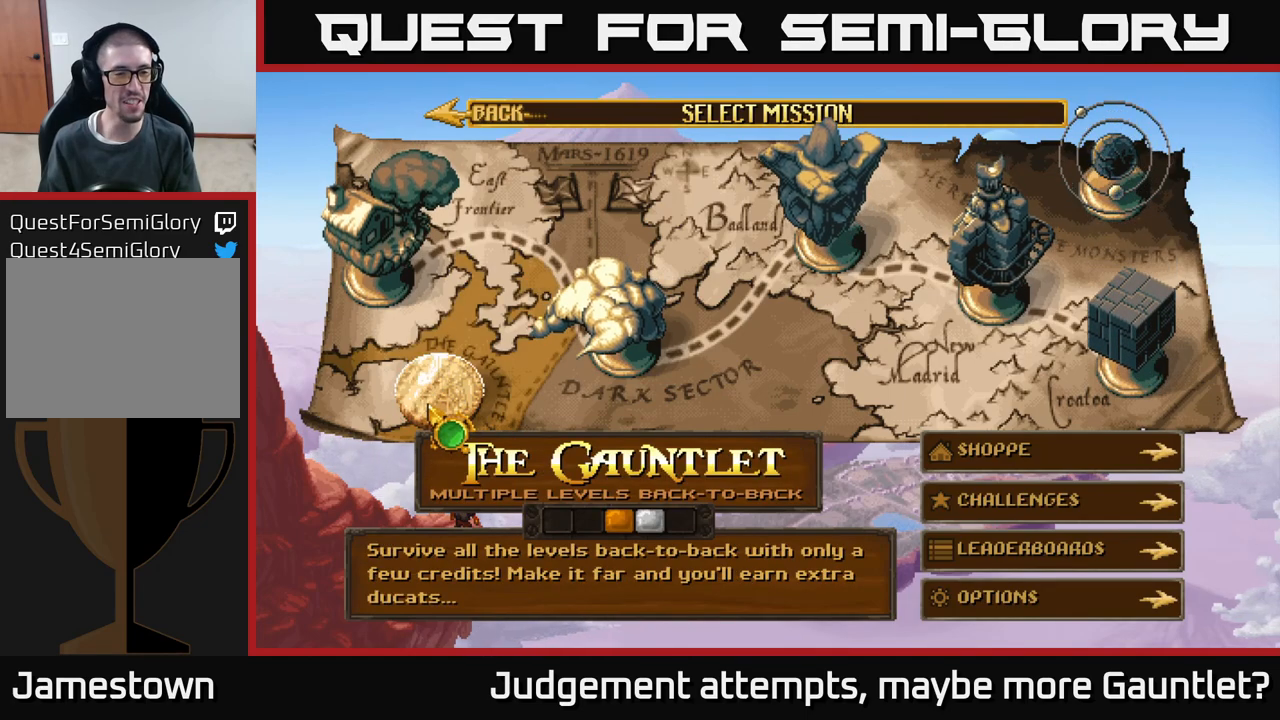
{"buttons": [], "left_stick": "center", "events": []}
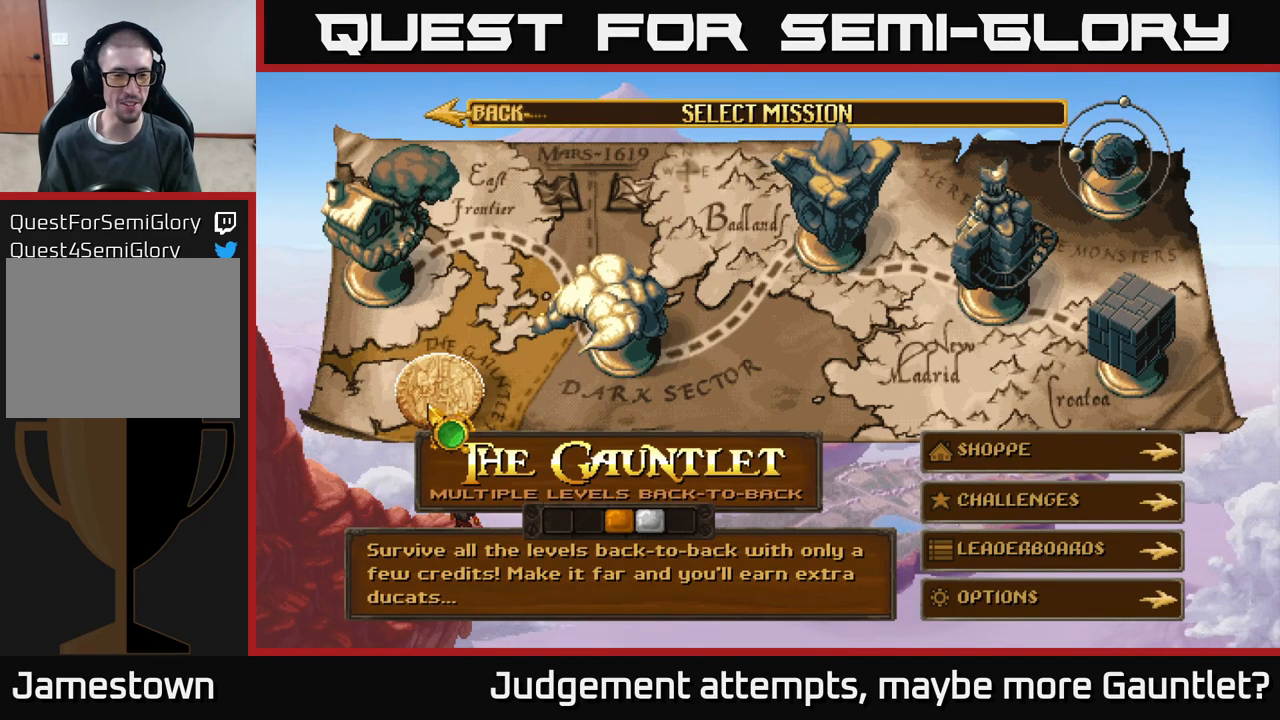
{"buttons": [], "left_stick": "center", "events": [[50, "A", "down"], [100, "A", "up"]]}
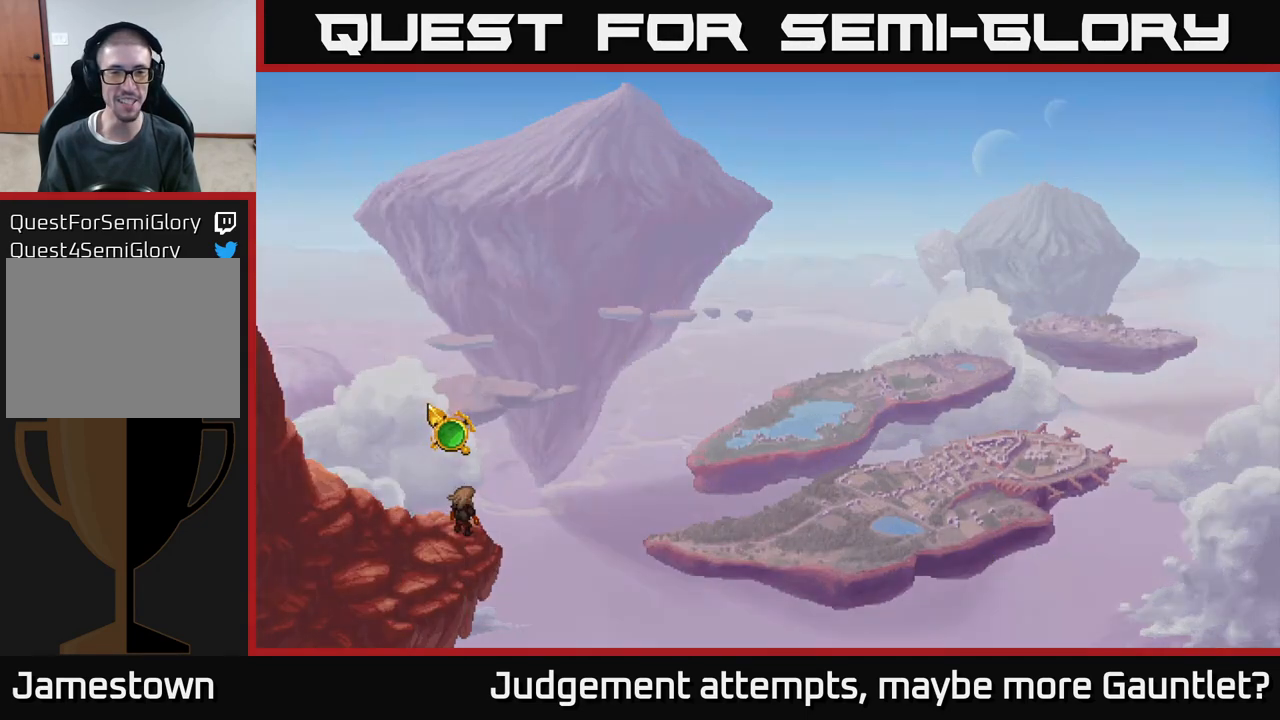
{"buttons": [], "left_stick": "up-right", "events": [[117, "left_stick", "up-right"]]}
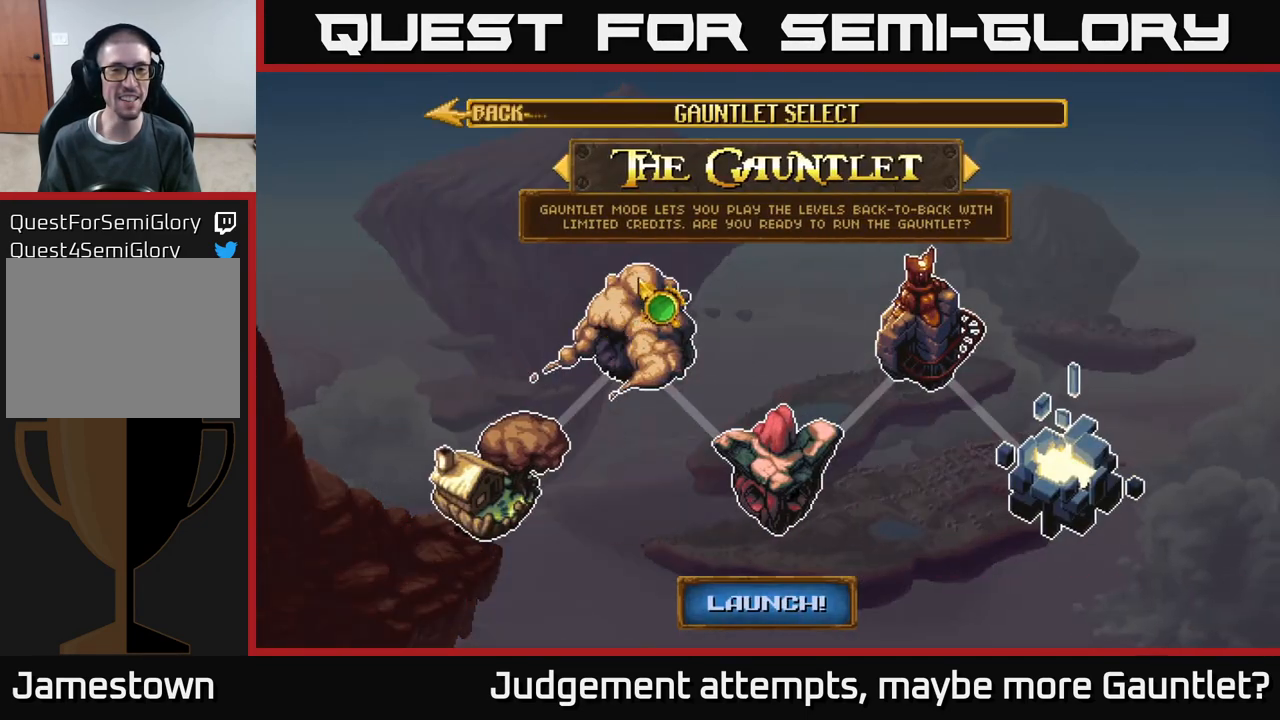
{"buttons": [], "left_stick": "down", "events": [[300, "left_stick", "down-right"], [483, "left_stick", "down"]]}
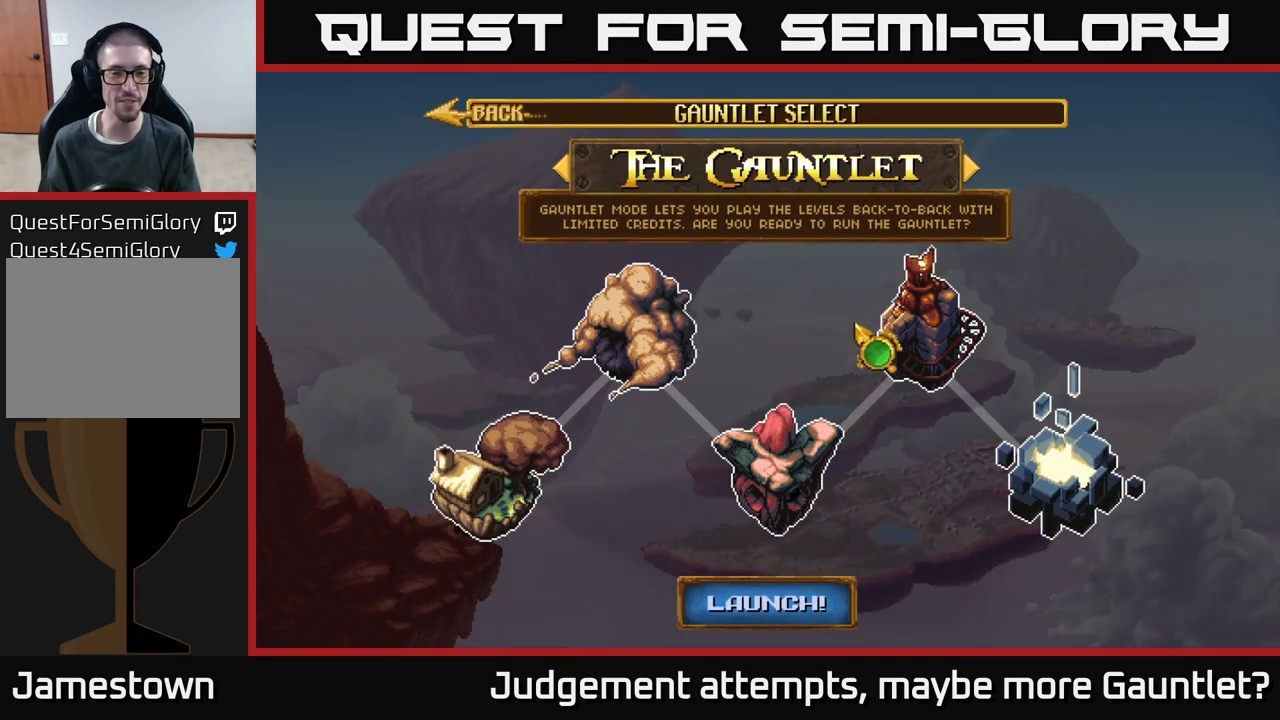
{"buttons": [], "left_stick": "up", "events": [[167, "left_stick", "down-left"], [333, "left_stick", "up-left"], [417, "left_stick", "up"]]}
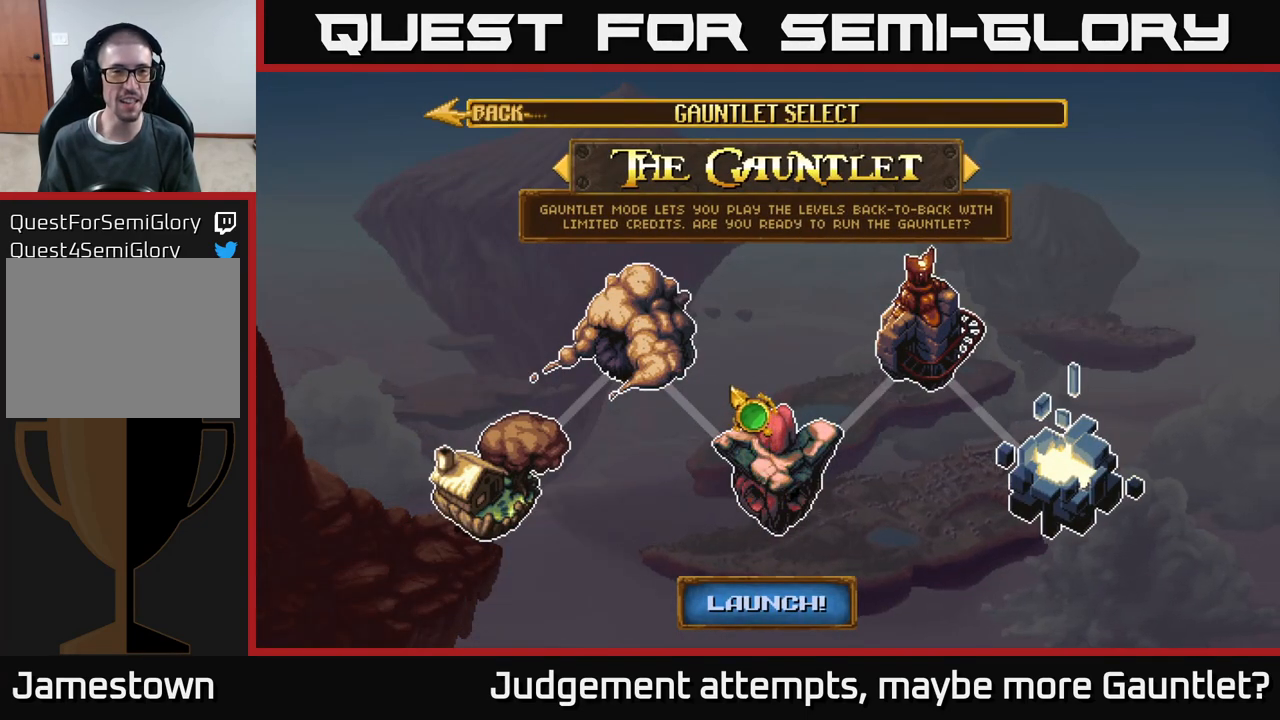
{"buttons": [], "left_stick": "up-left", "events": [[17, "left_stick", "center"], [33, "B", "down"], [100, "B", "up"], [183, "left_stick", "left"], [317, "left_stick", "up-left"]]}
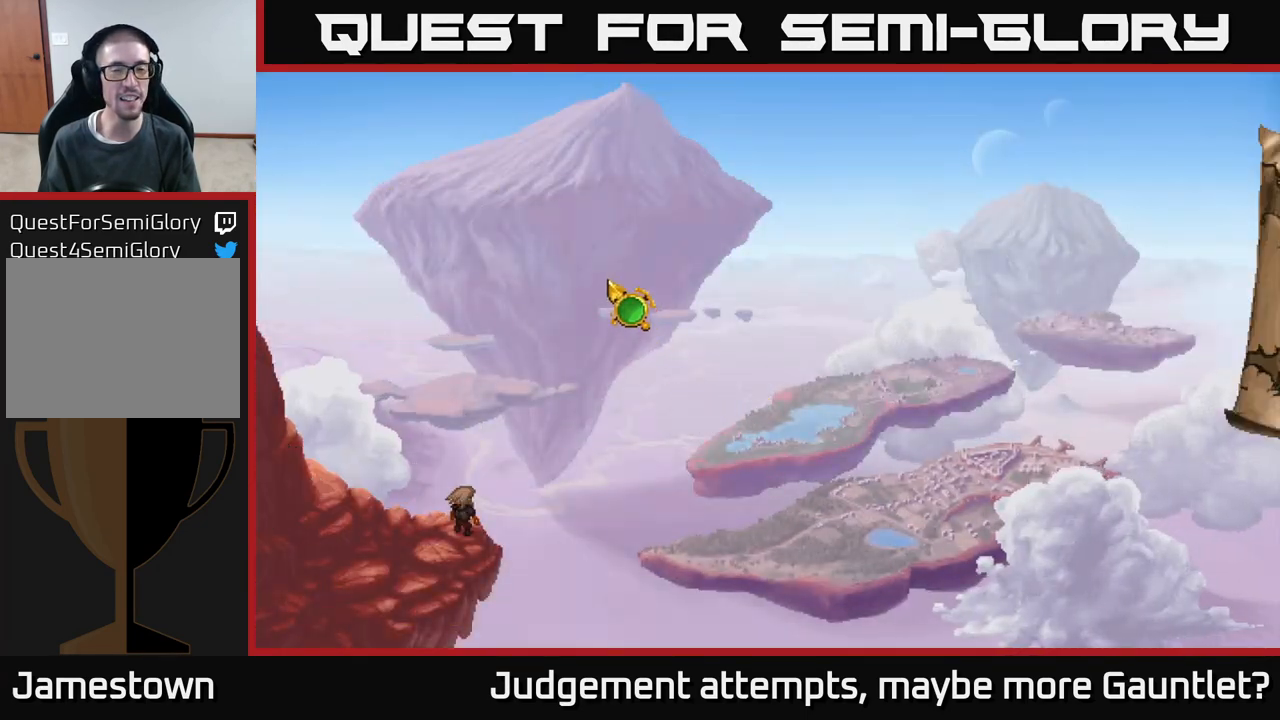
{"buttons": [], "left_stick": "up-left", "events": [[17, "left_stick", "center"], [83, "left_stick", "down"], [200, "left_stick", "right"], [283, "left_stick", "up-right"], [483, "left_stick", "up-left"]]}
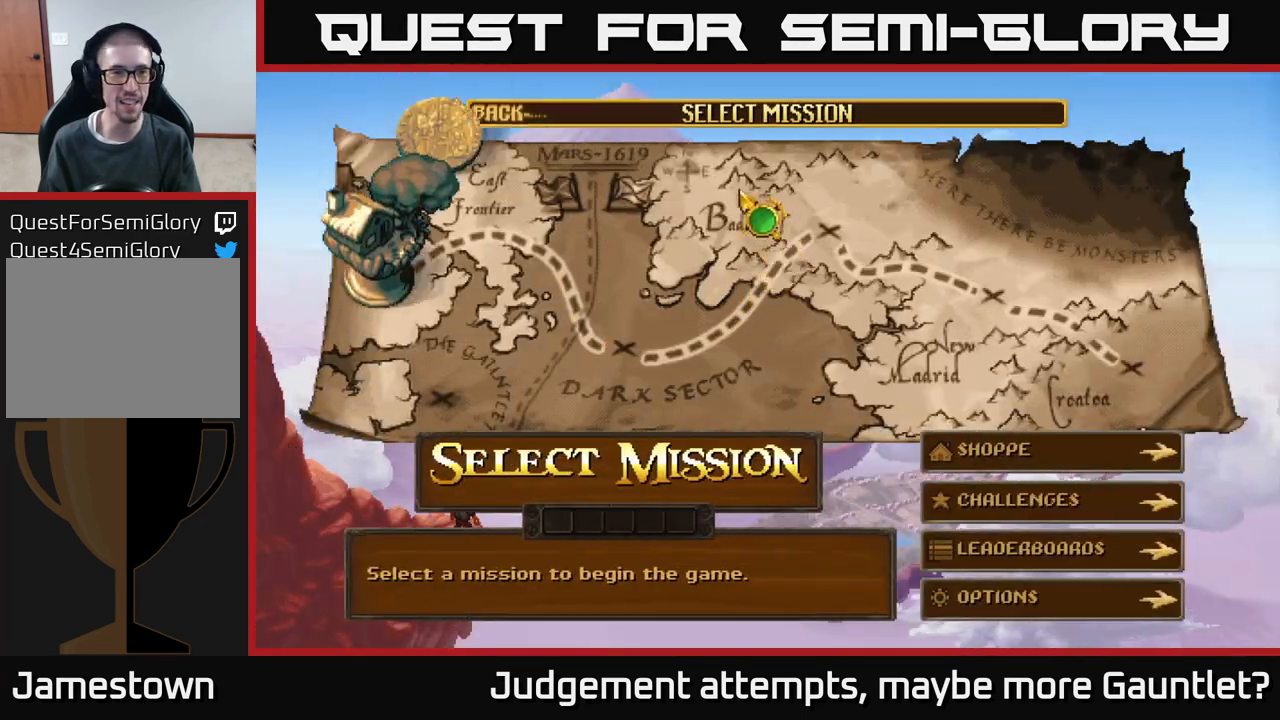
{"buttons": [], "left_stick": "down-right", "events": [[67, "left_stick", "left"], [283, "left_stick", "right"], [333, "left_stick", "down-right"]]}
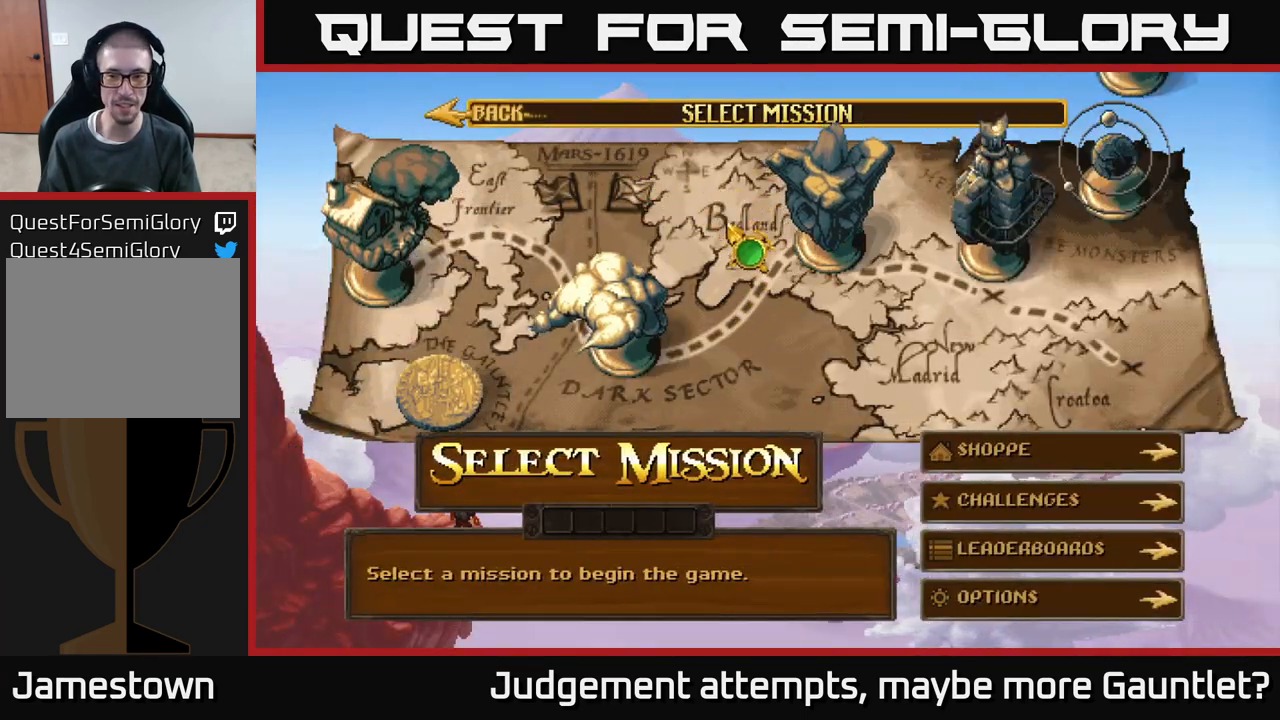
{"buttons": [], "left_stick": "down-right", "events": []}
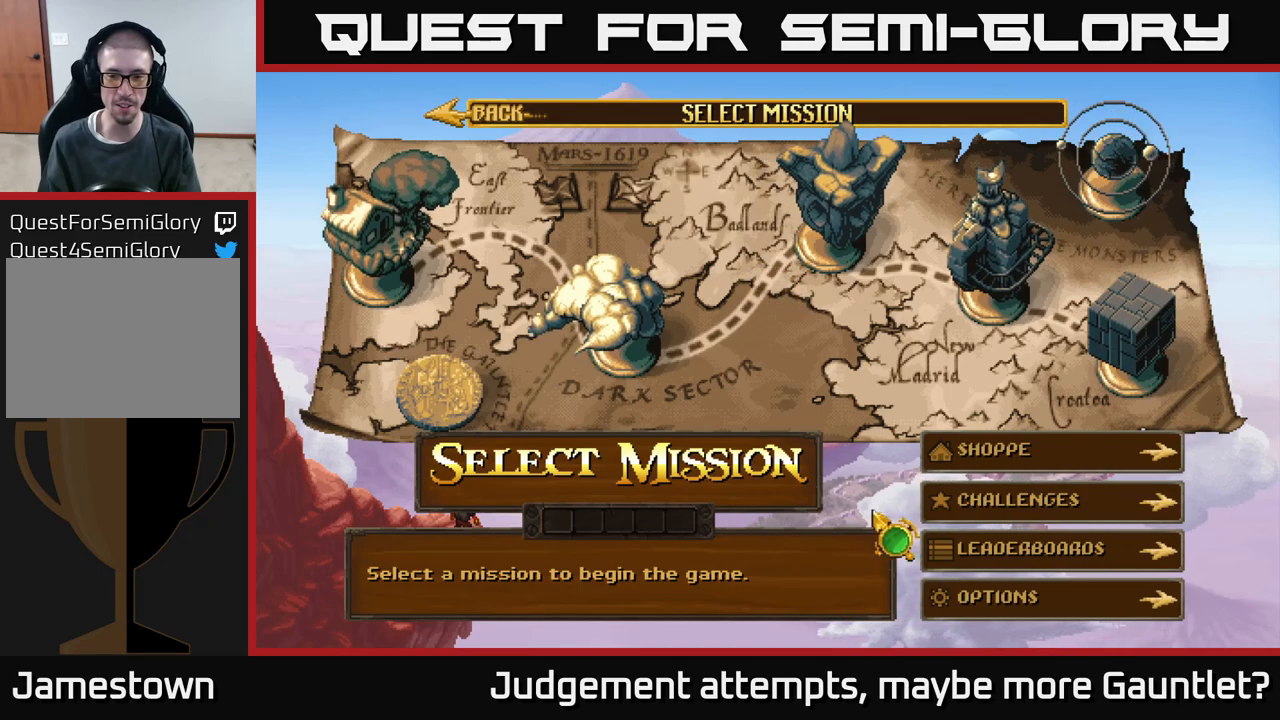
{"buttons": ["A"], "left_stick": "center", "events": [[117, "left_stick", "right"], [267, "left_stick", "center"], [500, "A", "down"]]}
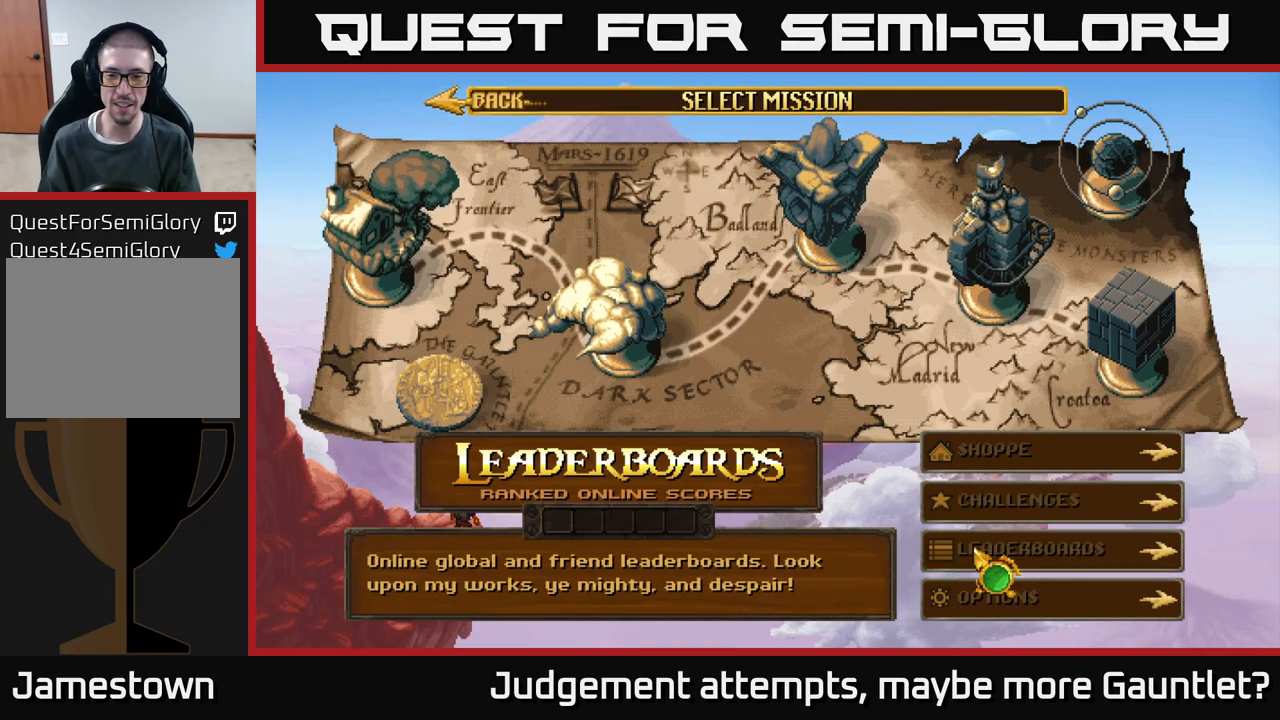
{"buttons": [], "left_stick": "center", "events": [[67, "A", "up"]]}
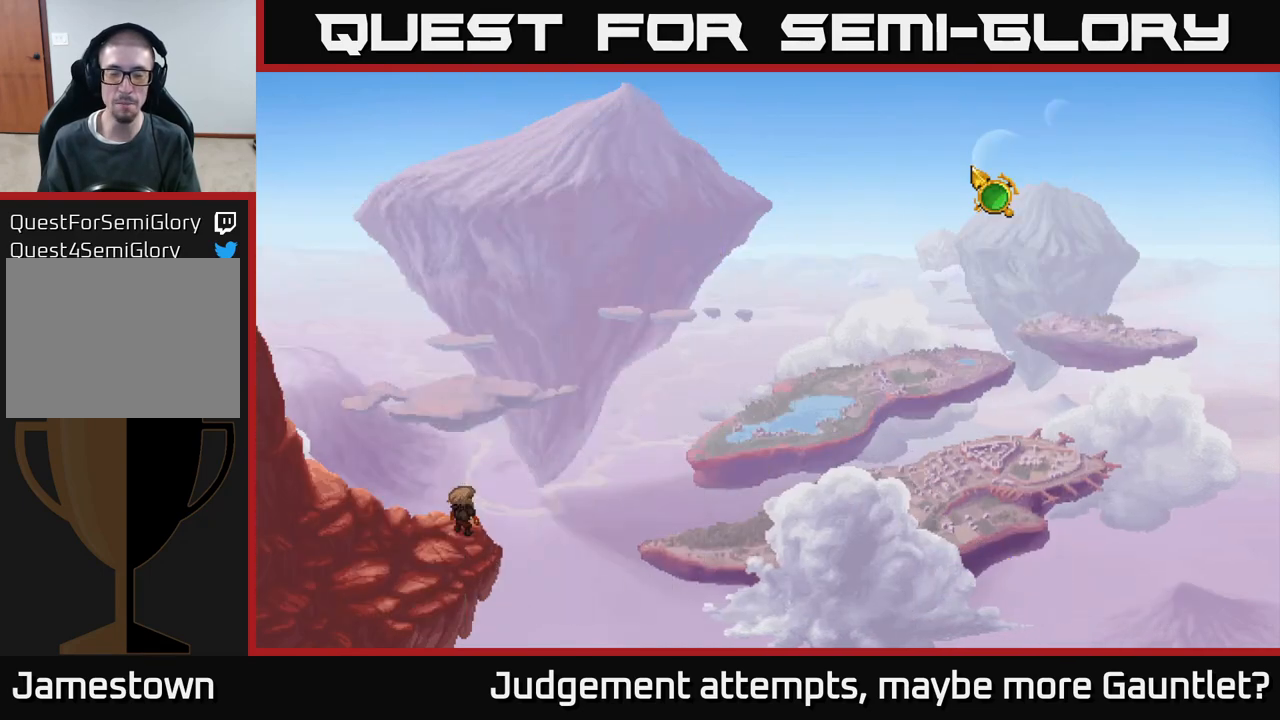
{"buttons": [], "left_stick": "center", "events": []}
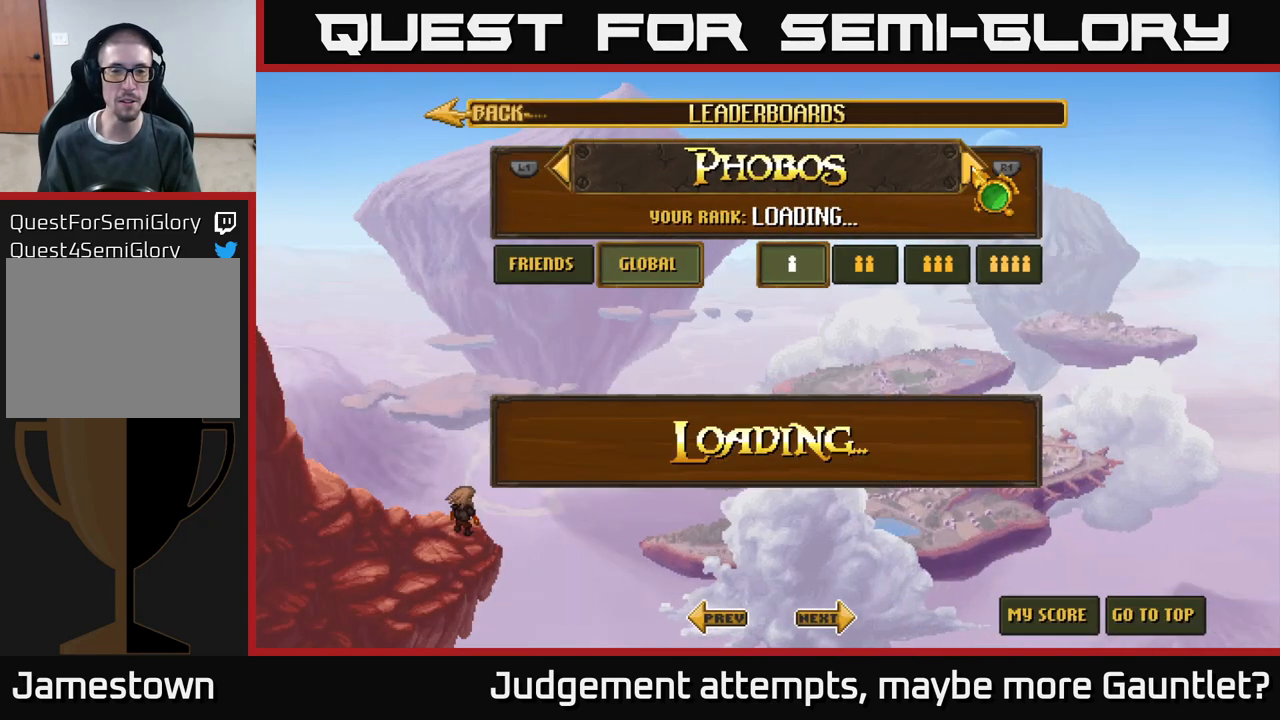
{"buttons": [], "left_stick": "down-left", "events": [[383, "left_stick", "down-left"]]}
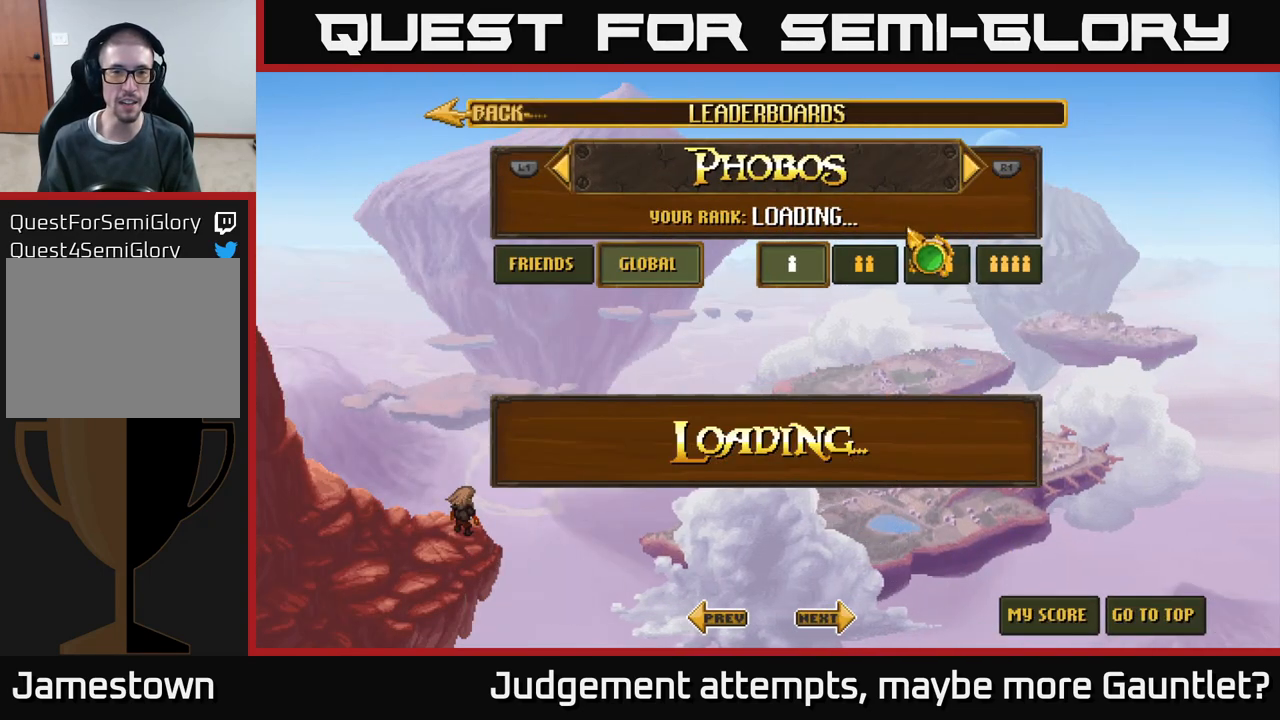
{"buttons": [], "left_stick": "left", "events": [[67, "left_stick", "up-left"], [150, "left_stick", "left"]]}
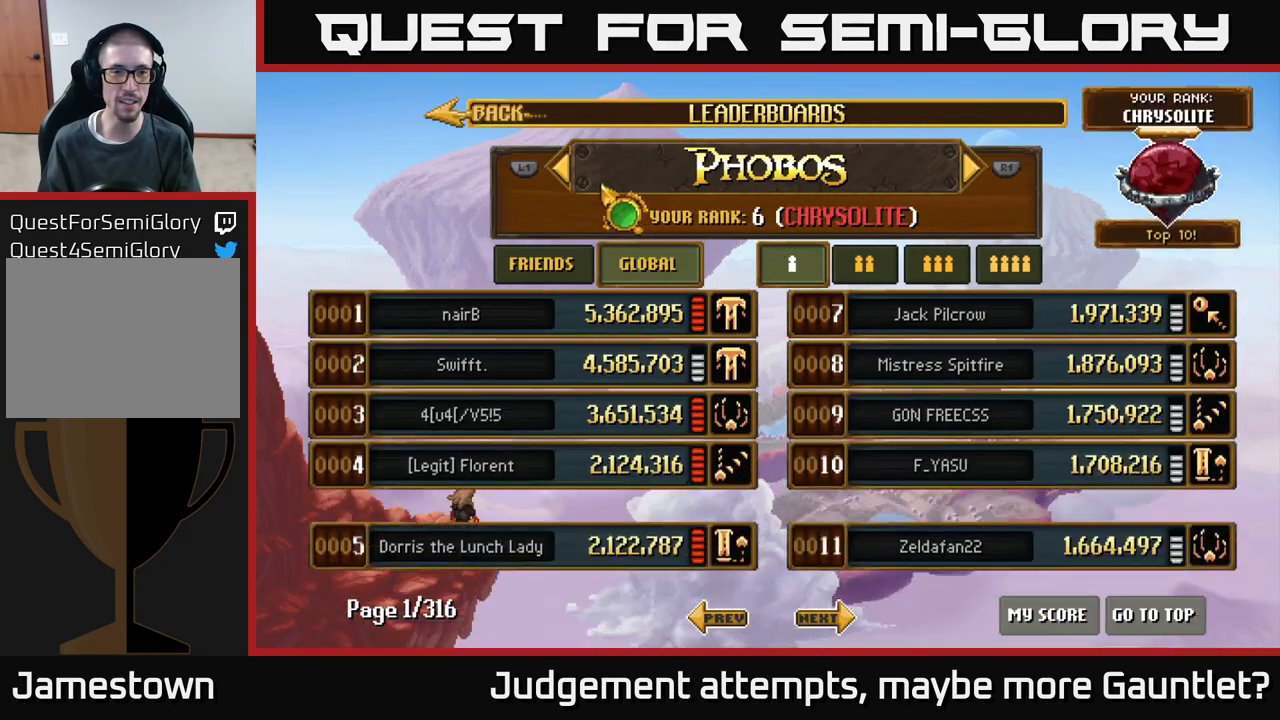
{"buttons": ["A"], "left_stick": "center", "events": [[133, "left_stick", "center"], [167, "A", "down"], [267, "A", "up"], [400, "left_stick", "right"], [450, "A", "down"], [500, "left_stick", "center"]]}
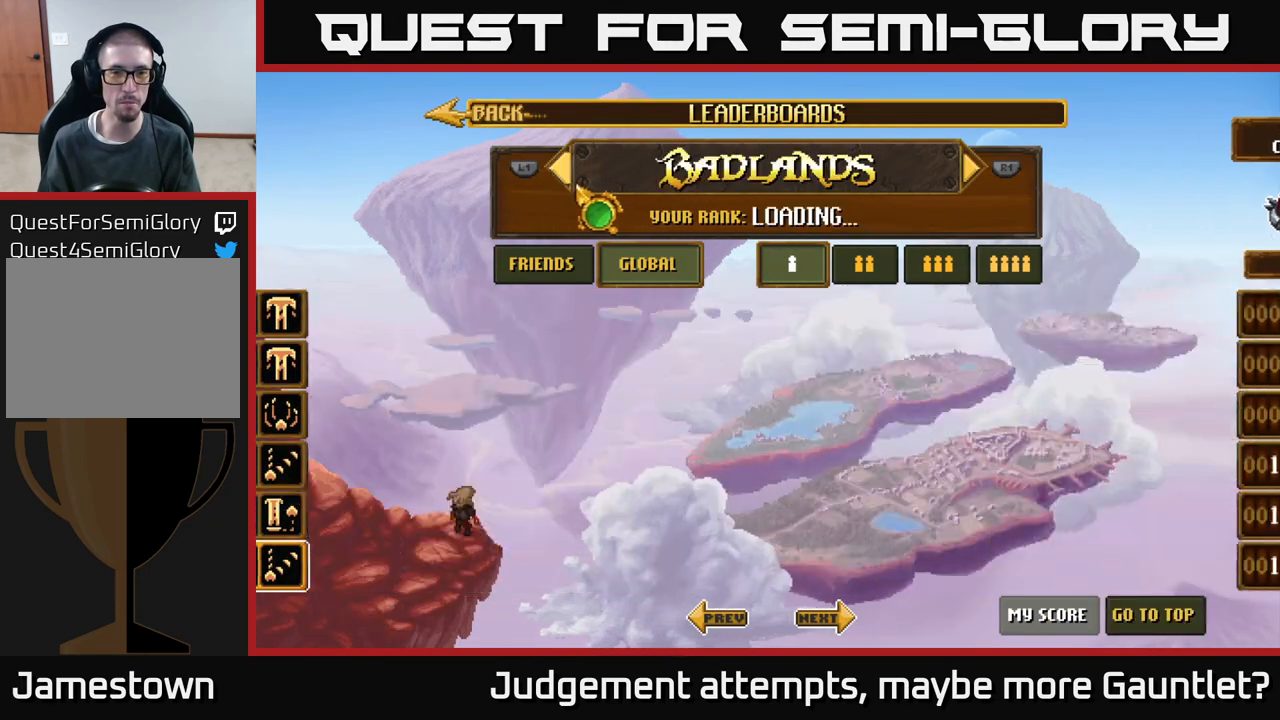
{"buttons": ["A"], "left_stick": "center", "events": [[67, "A", "up"], [167, "A", "down"], [250, "A", "up"], [383, "A", "down"]]}
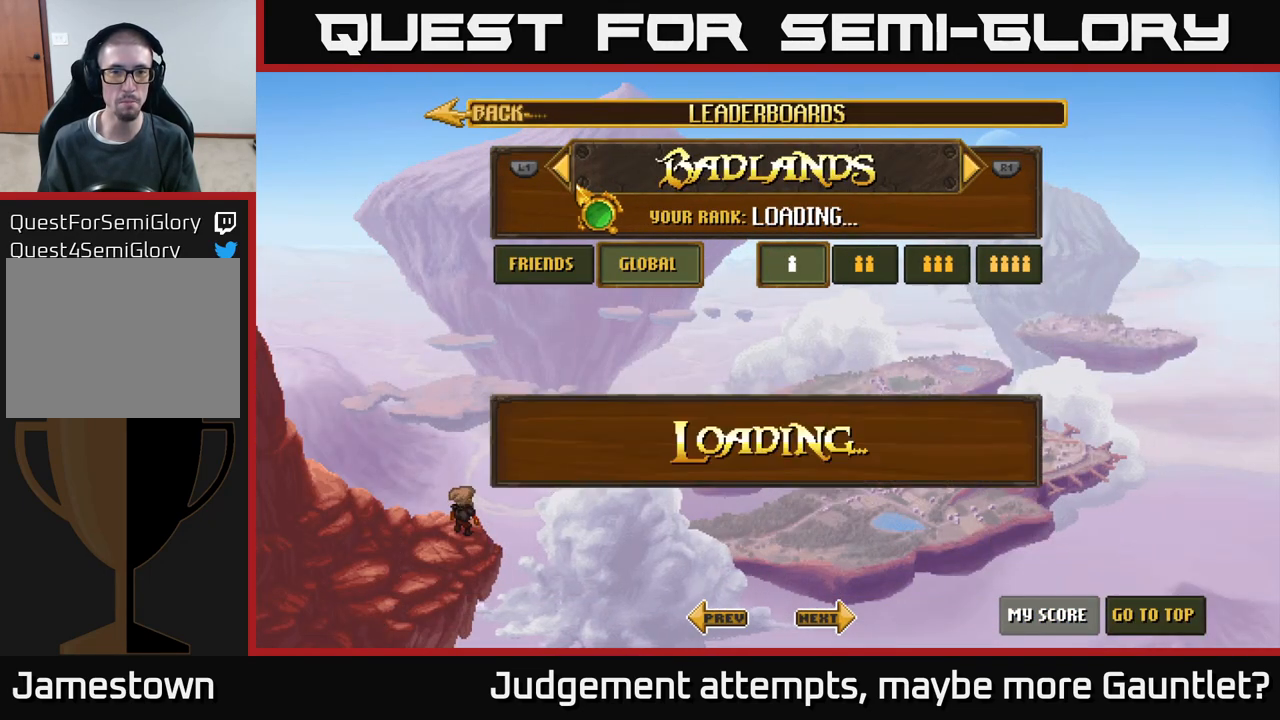
{"buttons": ["A"], "left_stick": "up-left", "events": [[17, "A", "up"], [117, "A", "down"], [250, "A", "up"], [383, "A", "down"], [500, "left_stick", "up-left"]]}
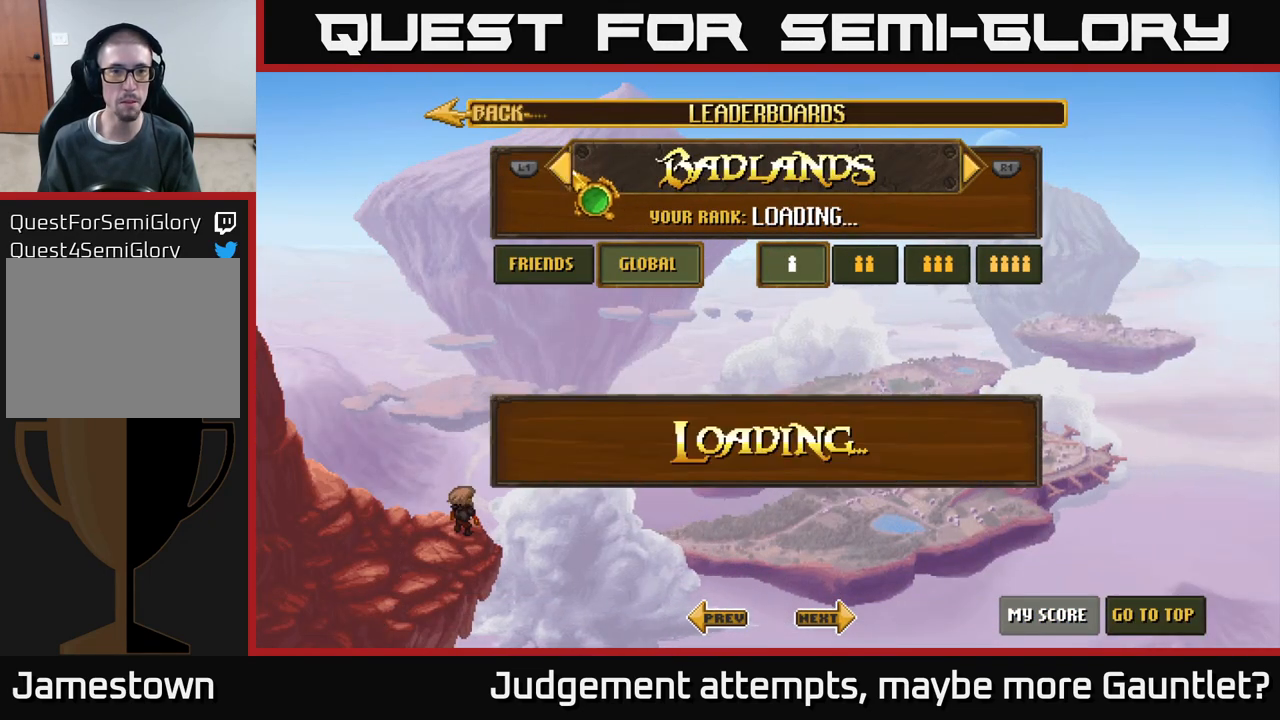
{"buttons": ["A"], "left_stick": "center", "events": [[17, "A", "up"], [83, "left_stick", "center"], [133, "A", "down"], [283, "A", "up"], [400, "A", "down"]]}
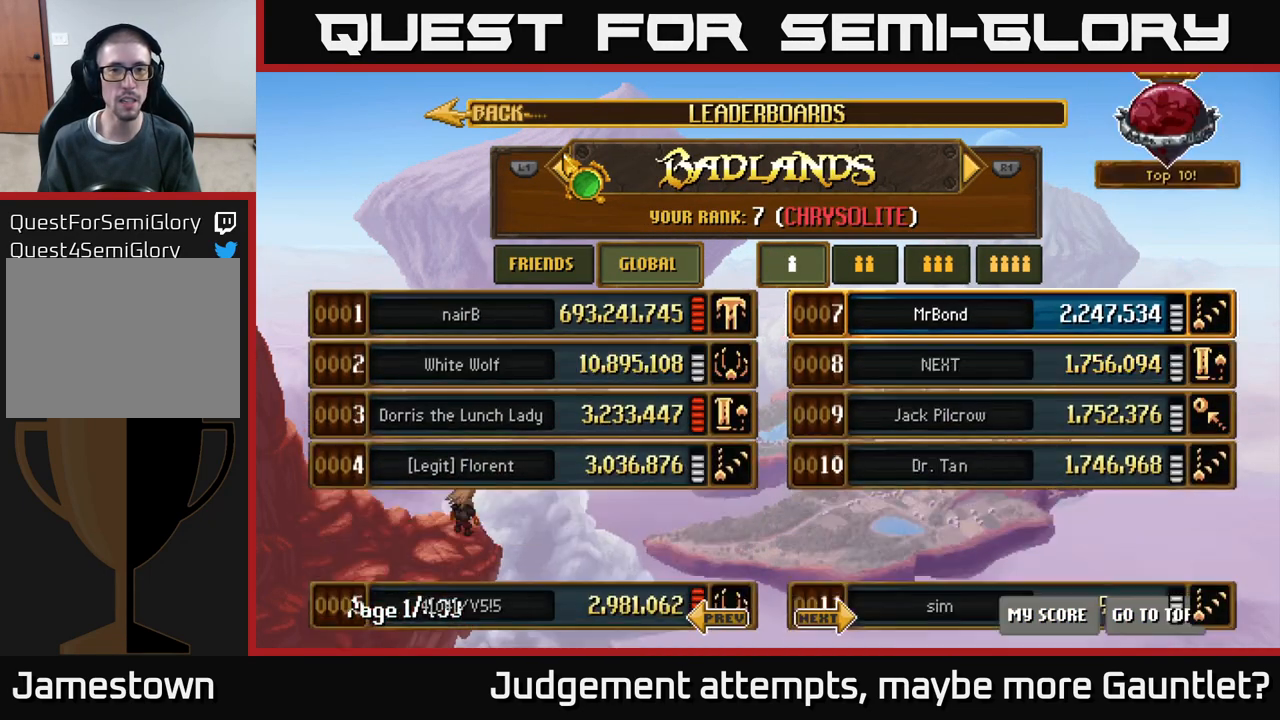
{"buttons": [], "left_stick": "center", "events": [[17, "A", "up"], [133, "A", "down"], [267, "A", "up"], [283, "left_stick", "down"], [333, "left_stick", "center"], [350, "A", "down"], [467, "A", "up"]]}